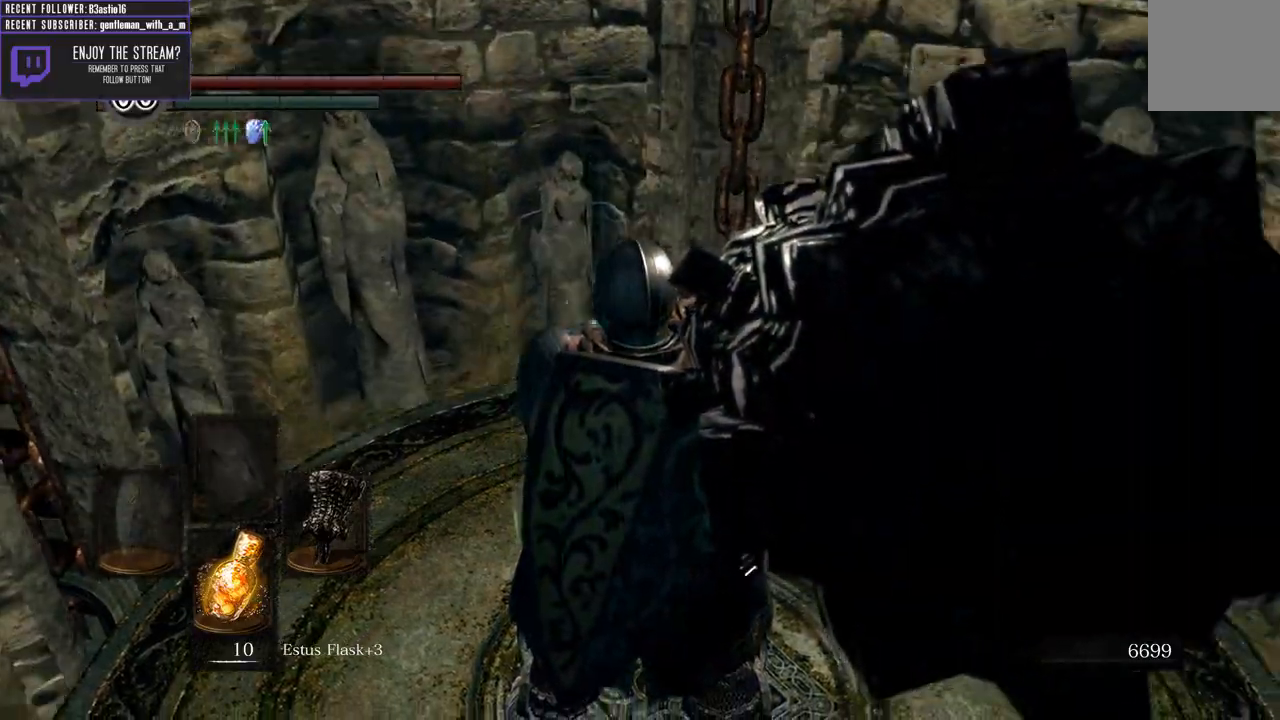
Gameplay with a controller (Xbox layout); each line is a JSON object with the inputs held at the frame after it. "events" lists button and stick changes between this image and that frame as [ms after this image, input, new state], when the widget could be followed in between.
{"buttons": [], "left_stick": "up-right", "right_stick": "up-left", "events": [[367, "right_stick", "up-left"], [383, "left_stick", "up-right"]]}
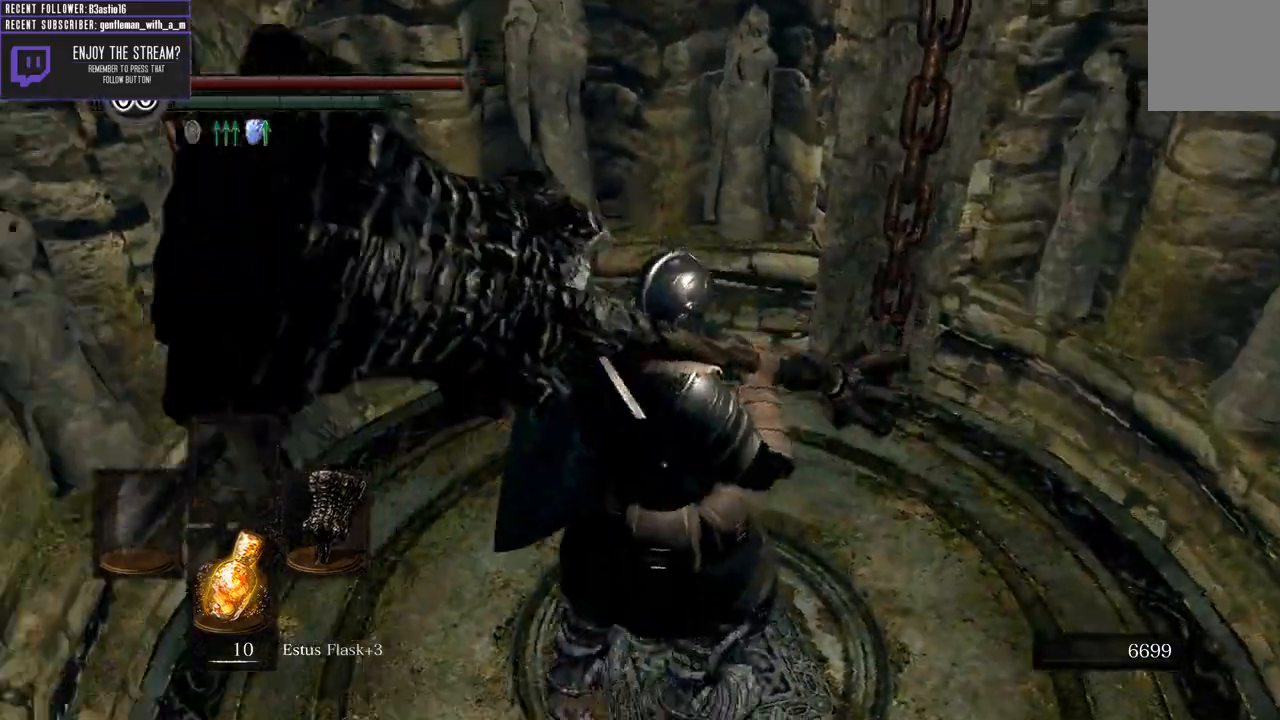
{"buttons": [], "left_stick": "up", "right_stick": "left", "events": [[383, "right_stick", "left"], [450, "left_stick", "up"]]}
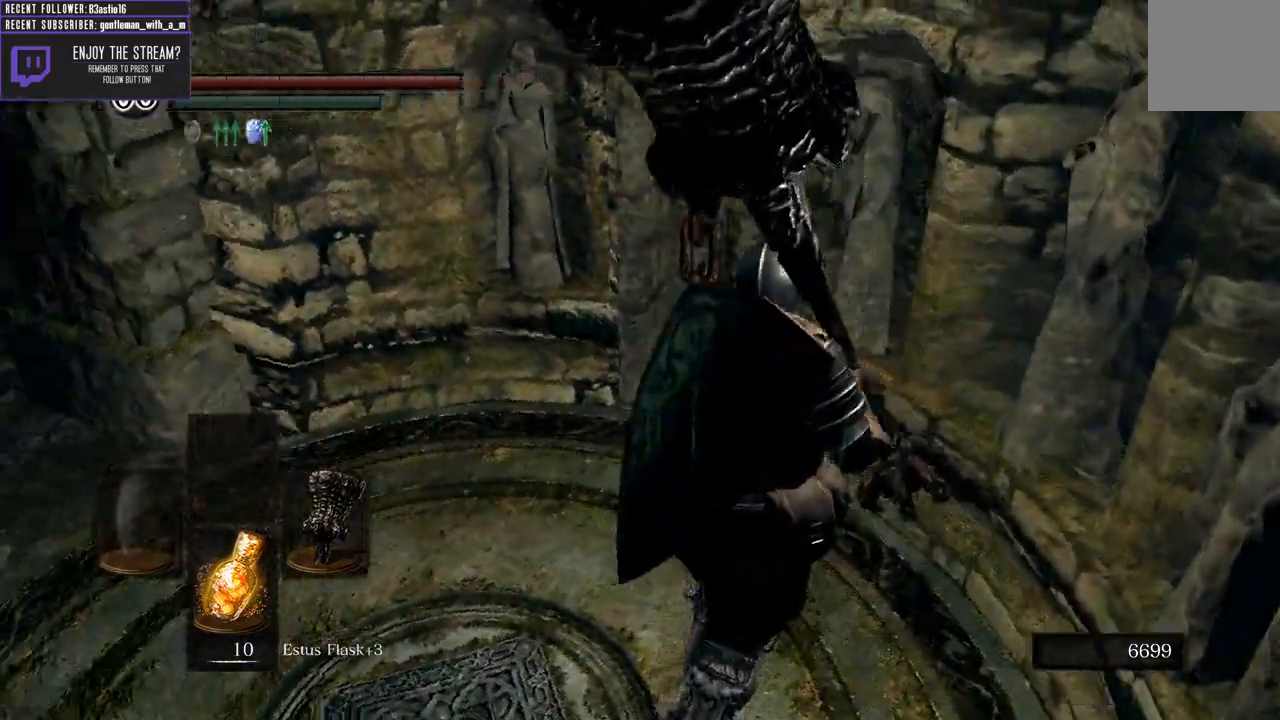
{"buttons": [], "left_stick": "up-left", "right_stick": "center", "events": [[117, "left_stick", "up-left"], [217, "left_stick", "left"], [417, "right_stick", "center"], [467, "left_stick", "up-left"]]}
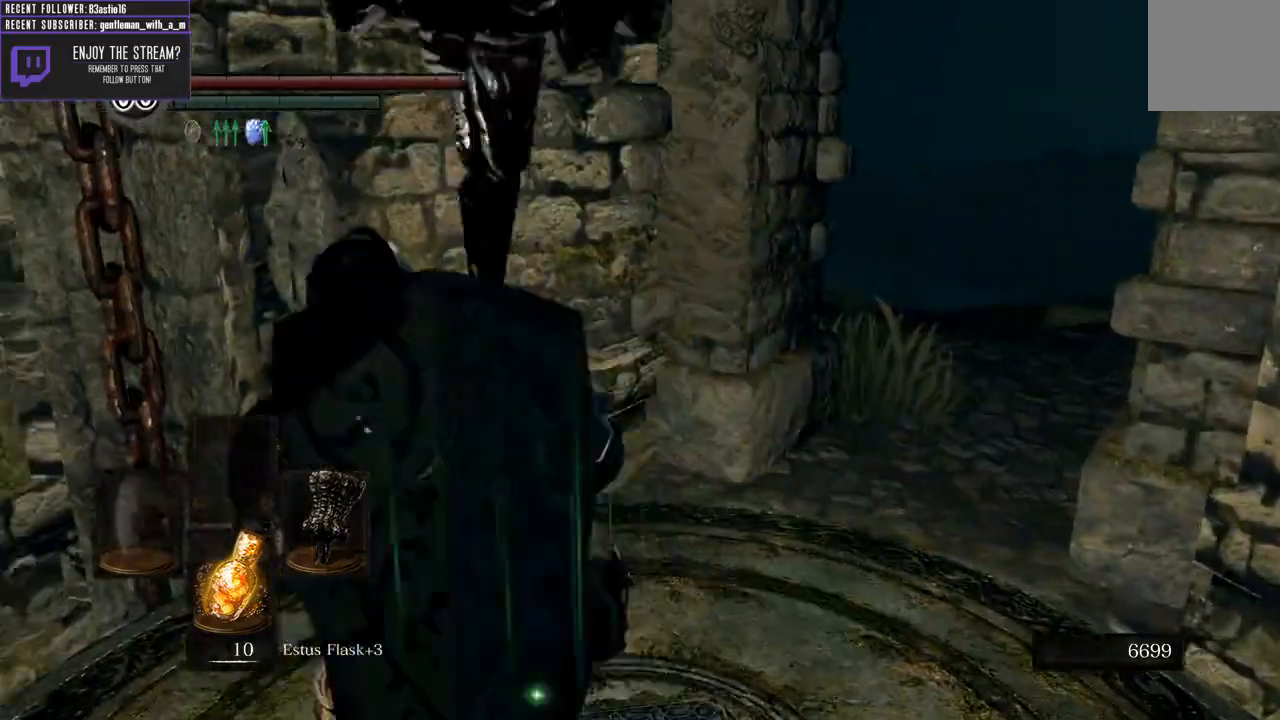
{"buttons": [], "left_stick": "up-right", "right_stick": "center", "events": [[17, "left_stick", "up"], [83, "left_stick", "up-right"]]}
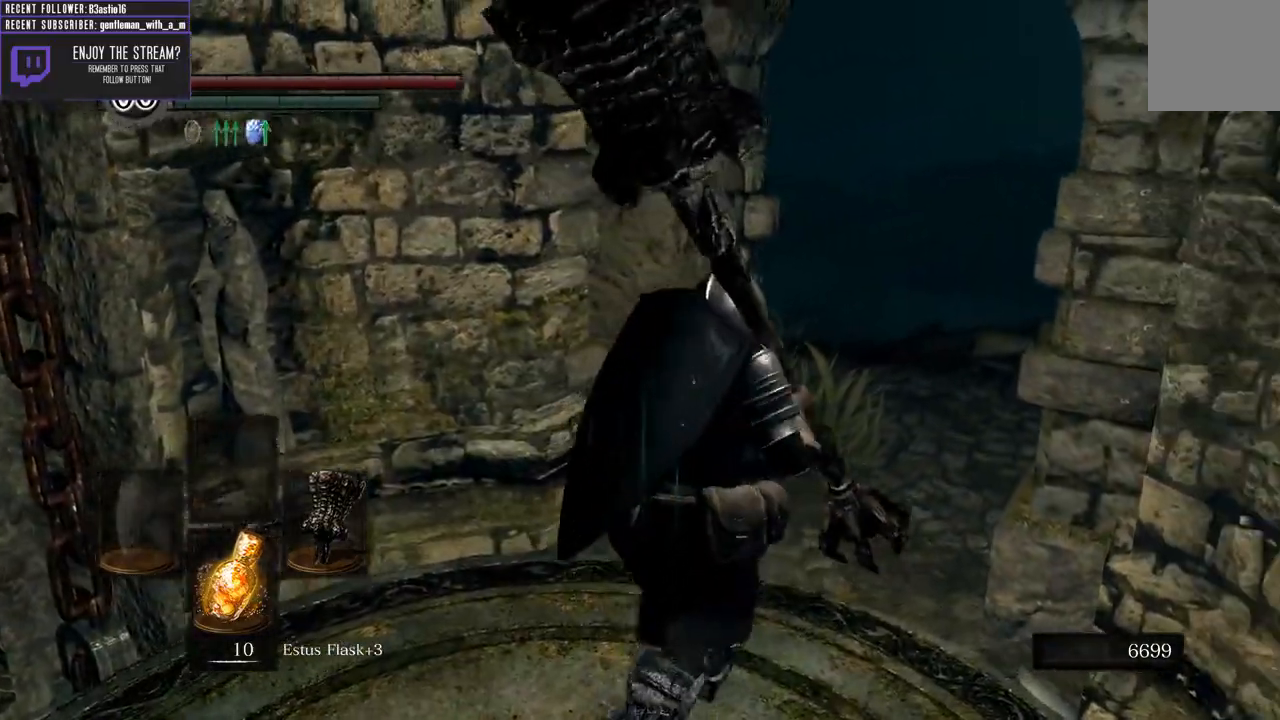
{"buttons": [], "left_stick": "left", "right_stick": "up", "events": [[217, "right_stick", "up"], [317, "left_stick", "up"], [500, "left_stick", "left"]]}
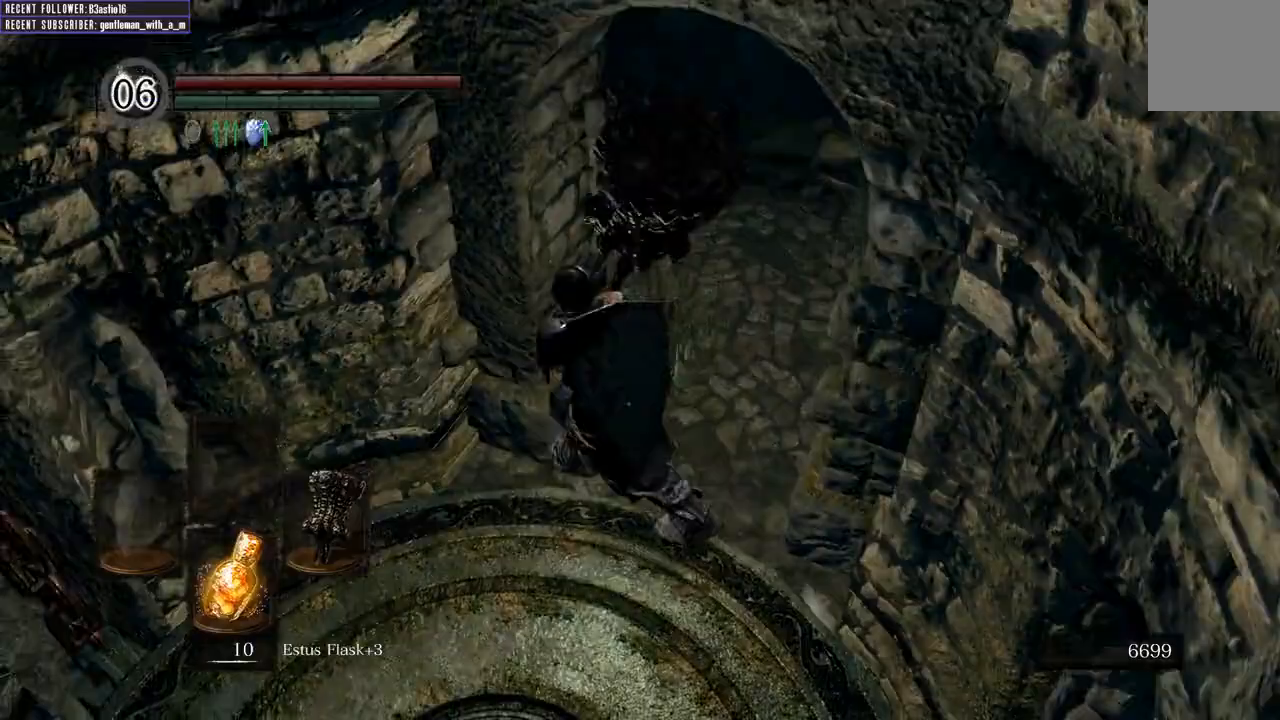
{"buttons": [], "left_stick": "center", "right_stick": "center", "events": [[83, "left_stick", "down-left"], [267, "left_stick", "down"], [283, "right_stick", "center"], [433, "left_stick", "center"]]}
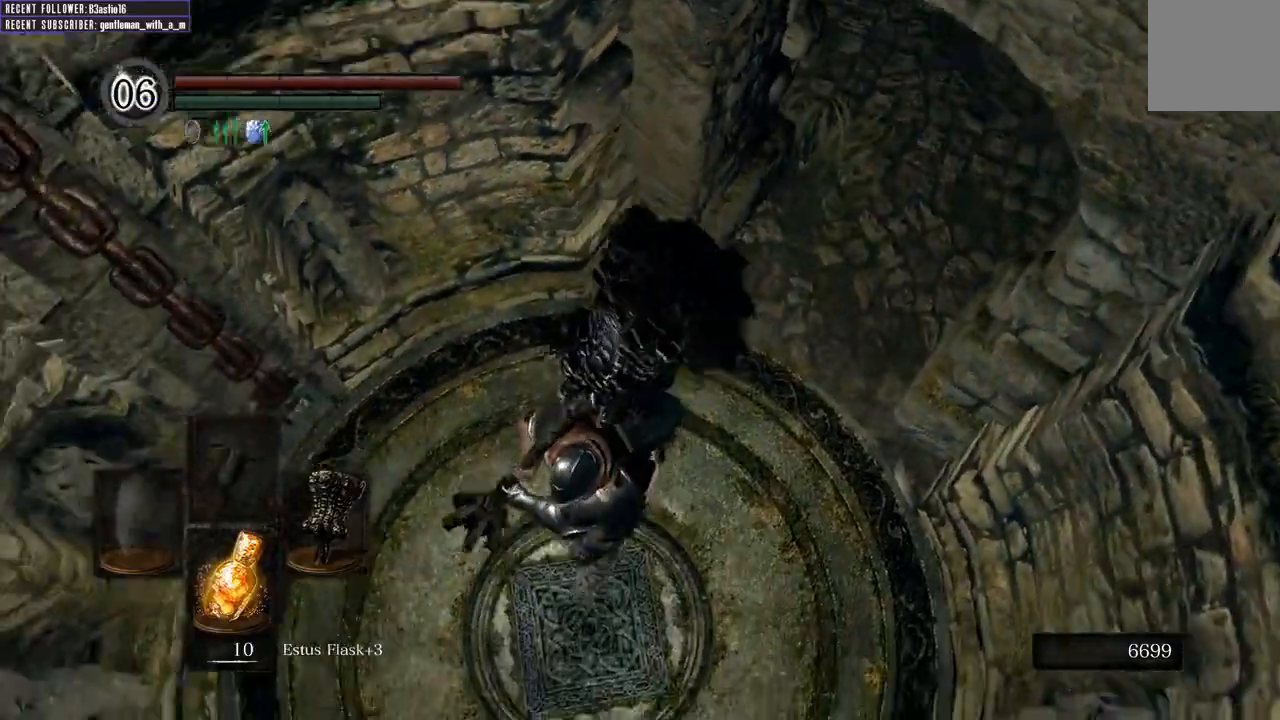
{"buttons": [], "left_stick": "center", "right_stick": "center", "events": []}
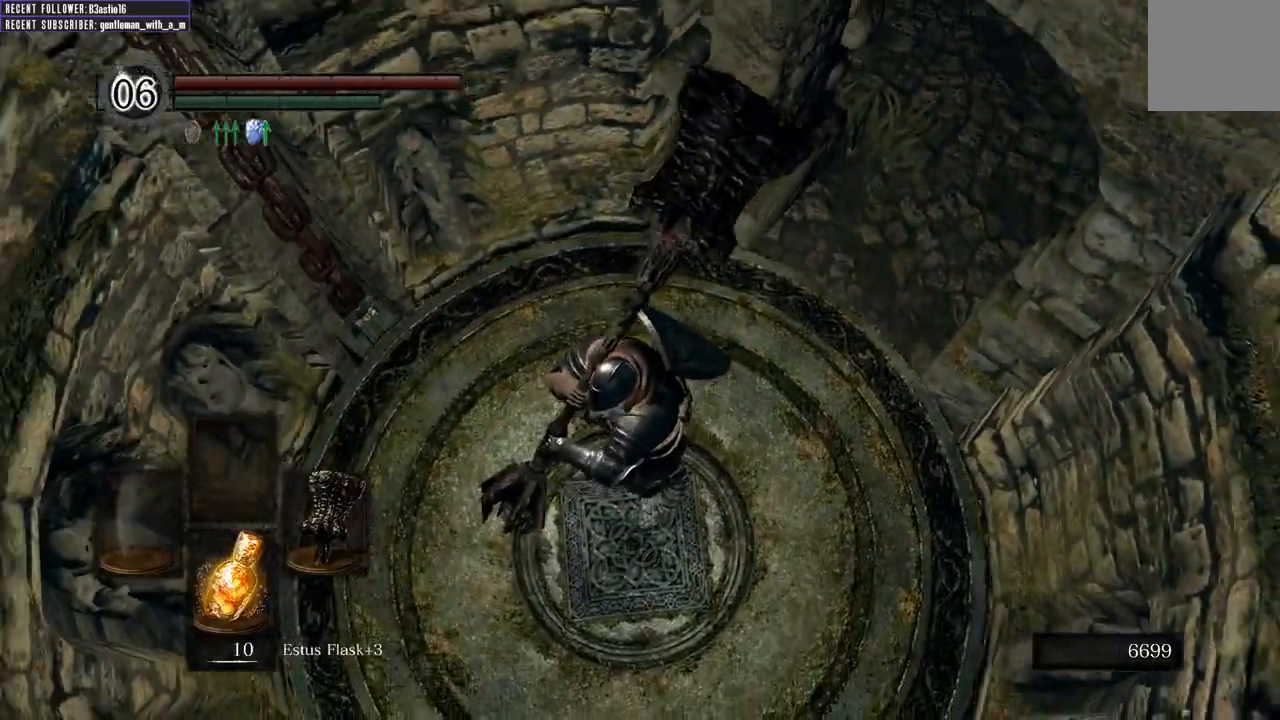
{"buttons": [], "left_stick": "center", "right_stick": "center", "events": []}
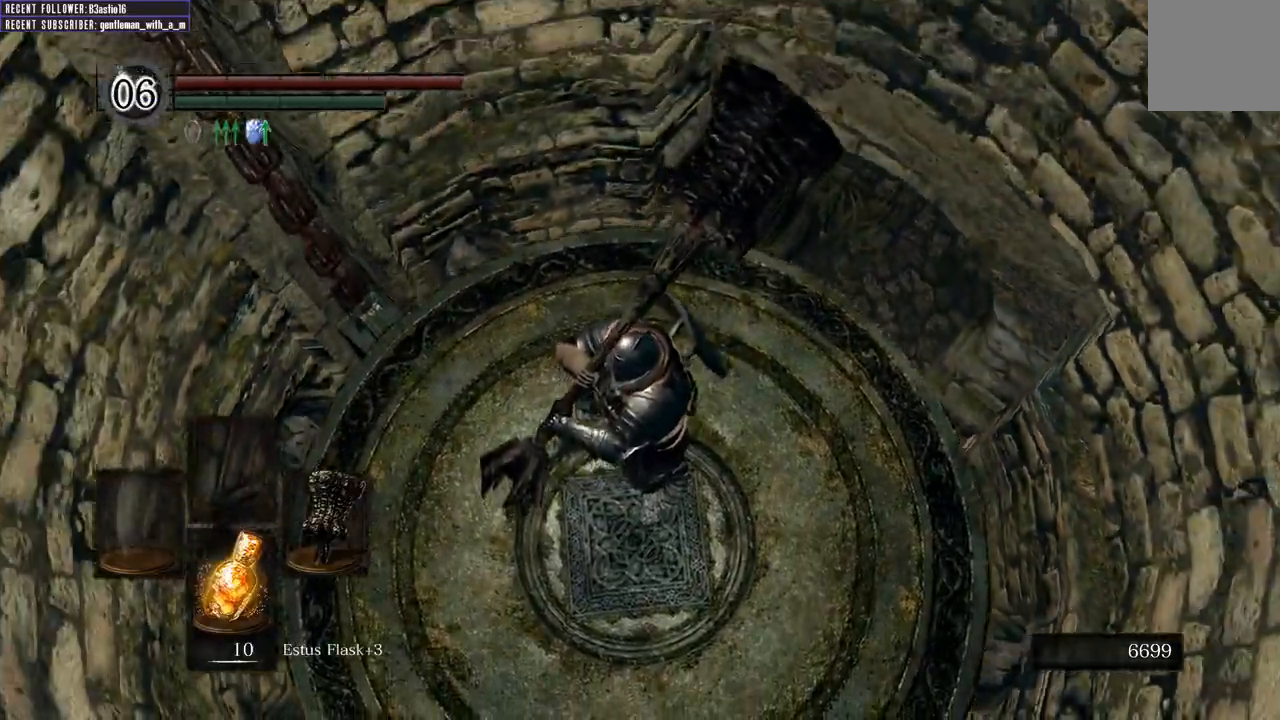
{"buttons": [], "left_stick": "center", "right_stick": "up", "events": [[500, "right_stick", "up"]]}
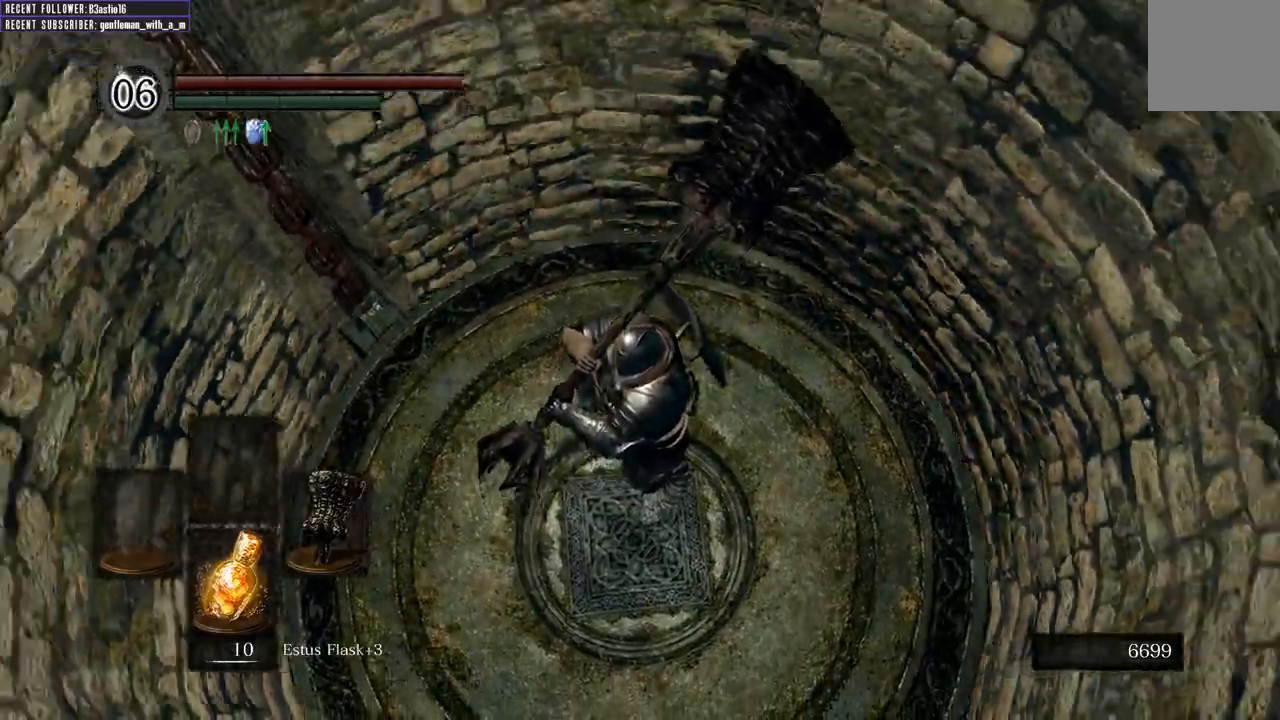
{"buttons": [], "left_stick": "center", "right_stick": "center", "events": [[183, "right_stick", "center"]]}